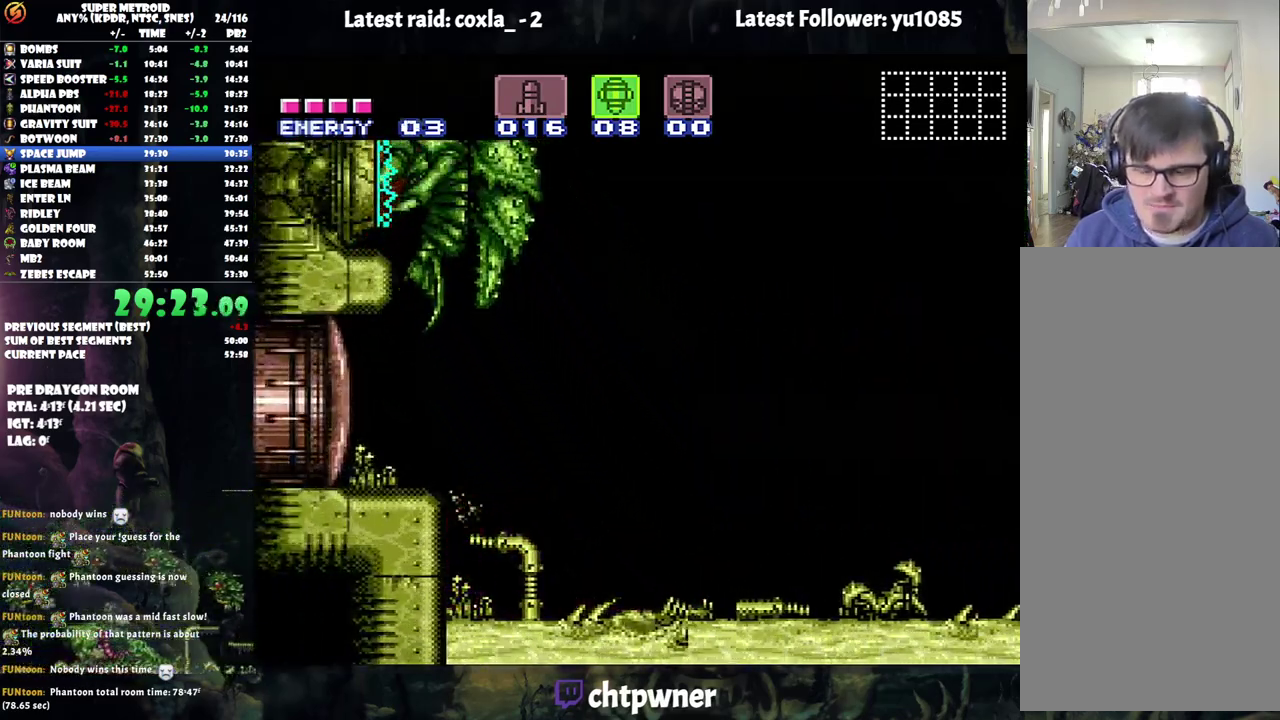
Gameplay with a controller (Nintendo layout); each line is a JSON object with the inputs held at the frame after it. "events" lists button and stick changes between this image and that frame as [ms after this image, input, new state], when the widget could be followed in between. Not read: L3 R3.
{"buttons": ["A", "DPAD_RIGHT"], "events": [[17, "DPAD_RIGHT", "down"], [400, "A", "down"]]}
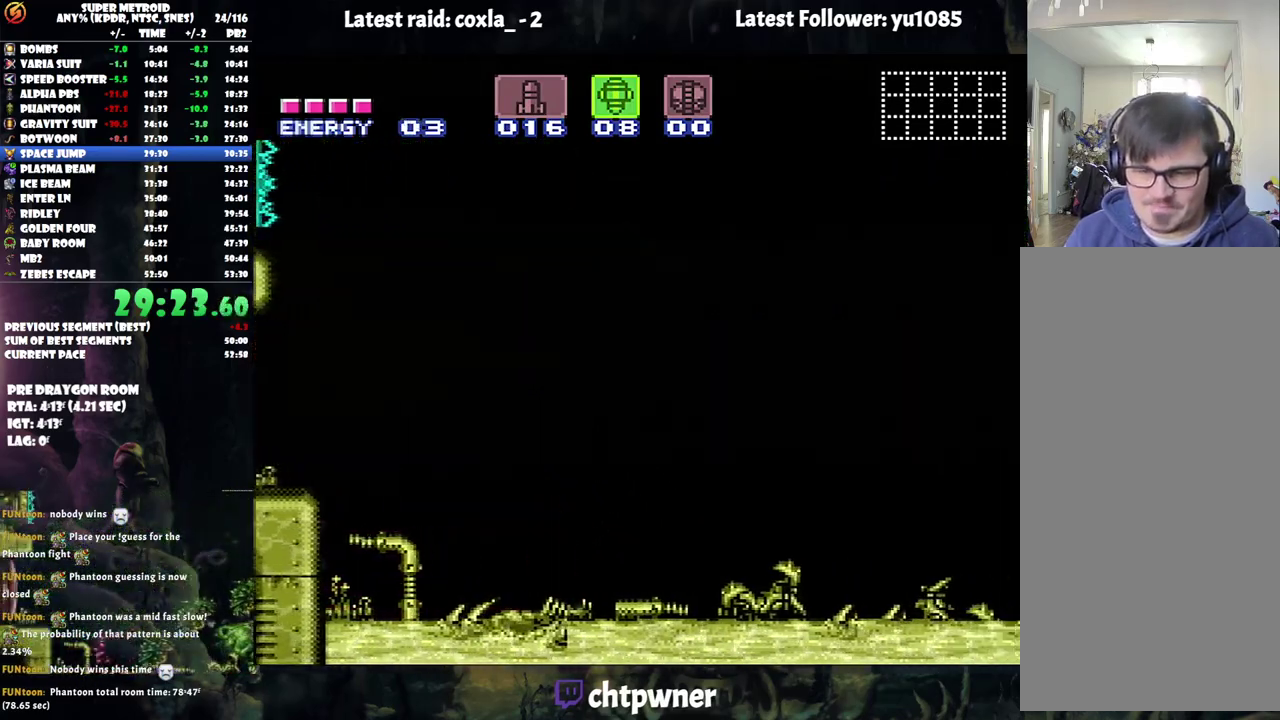
{"buttons": ["A", "DPAD_RIGHT"], "events": [[17, "A", "up"], [233, "A", "down"]]}
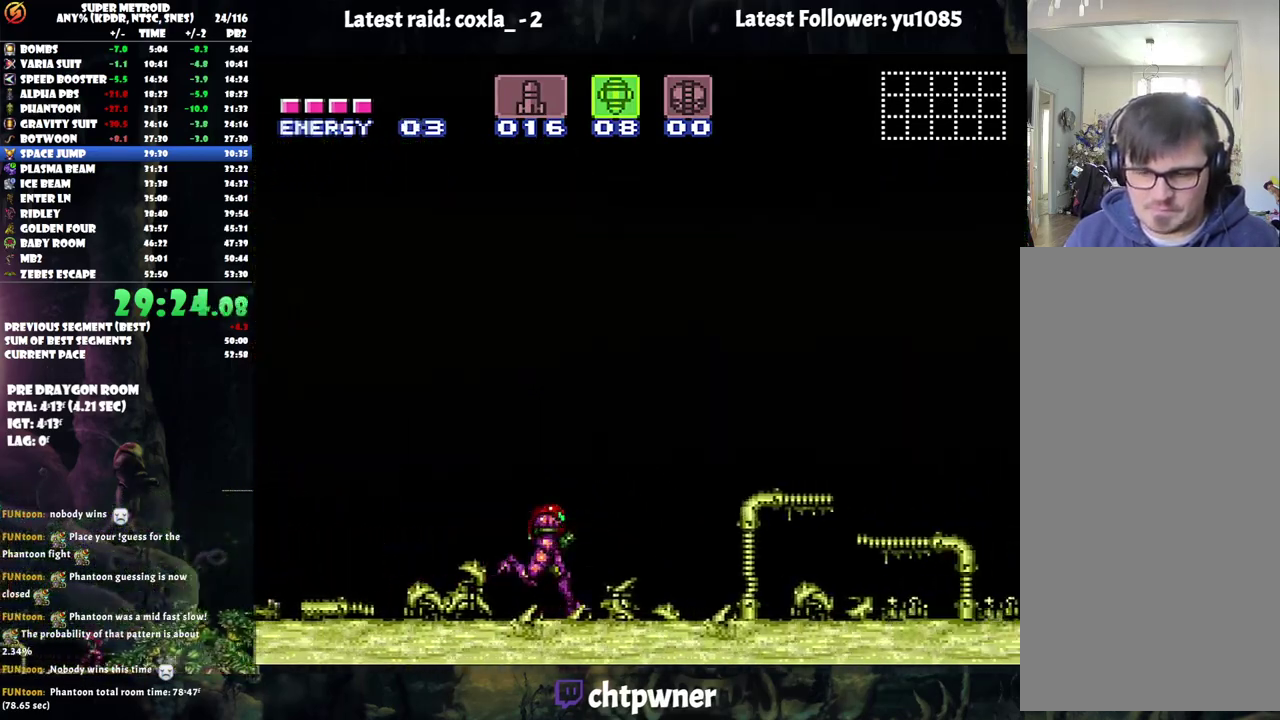
{"buttons": ["A", "DPAD_DOWN"], "events": [[467, "DPAD_DOWN", "down"], [500, "DPAD_RIGHT", "up"]]}
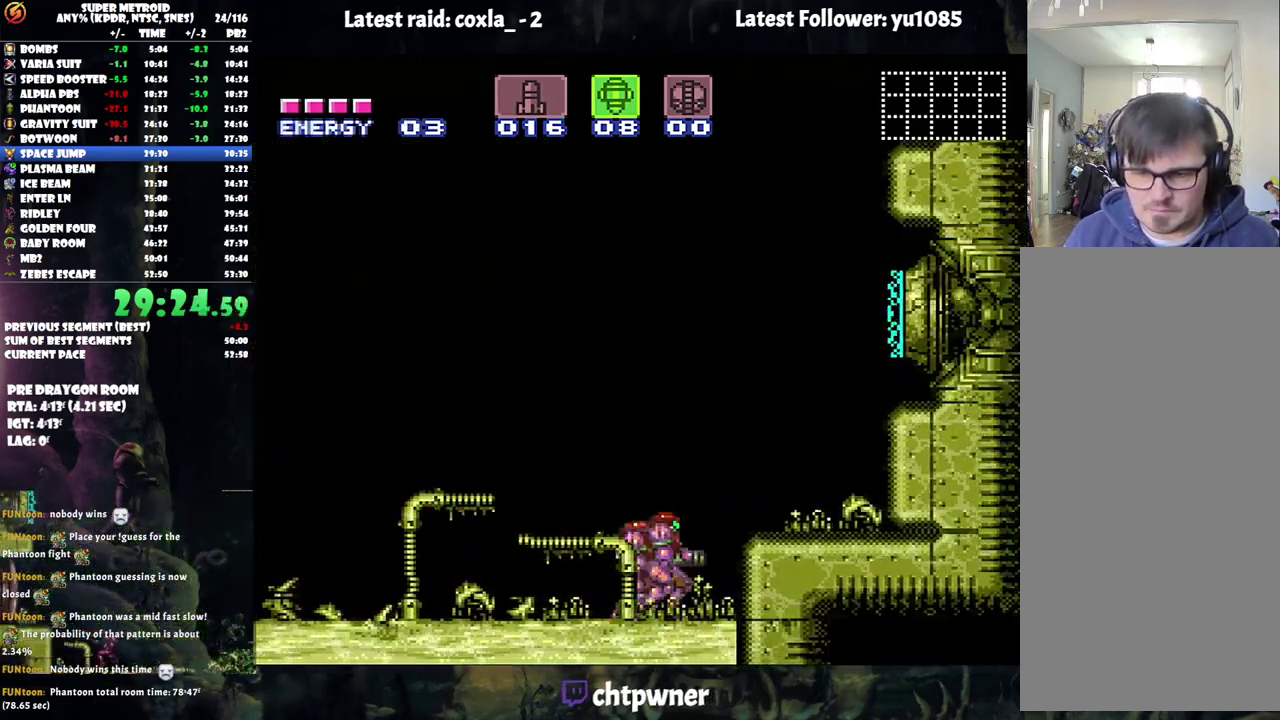
{"buttons": ["A", "DPAD_LEFT"], "events": [[117, "DPAD_RIGHT", "down"], [167, "DPAD_DOWN", "up"], [383, "DPAD_RIGHT", "up"], [433, "DPAD_LEFT", "down"]]}
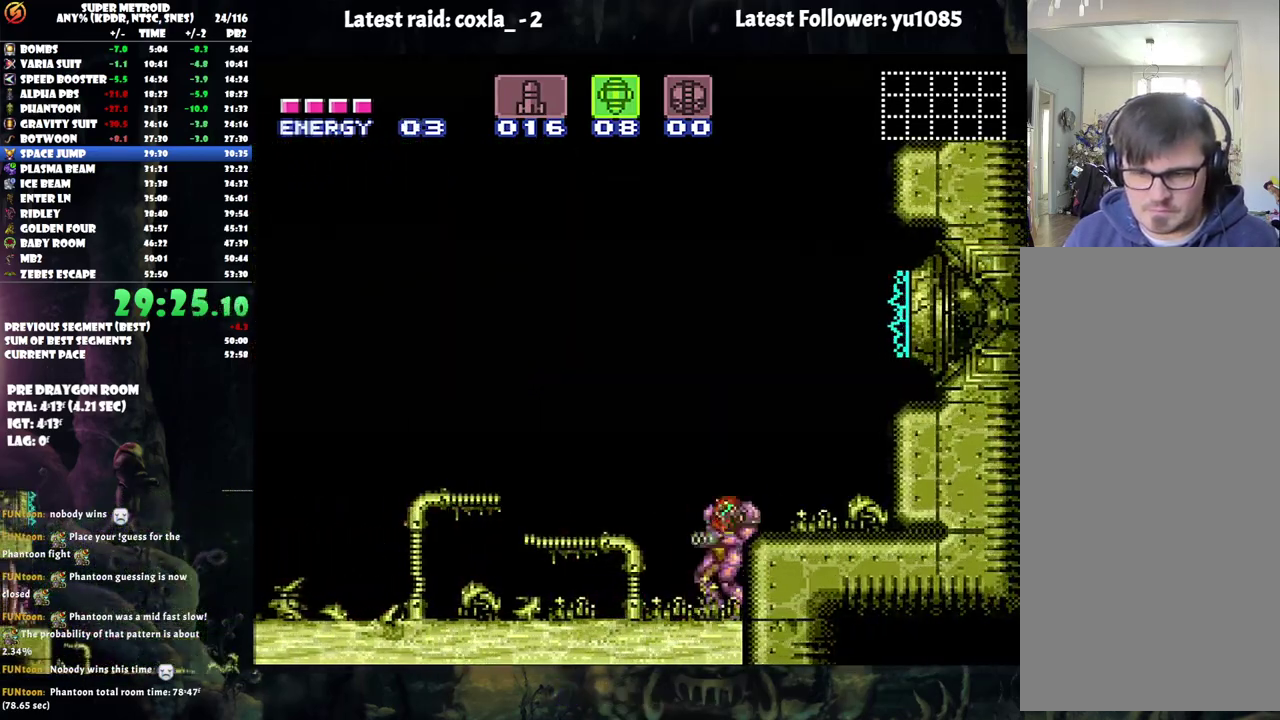
{"buttons": ["A", "R1", "DPAD_LEFT"], "events": [[233, "R1", "down"]]}
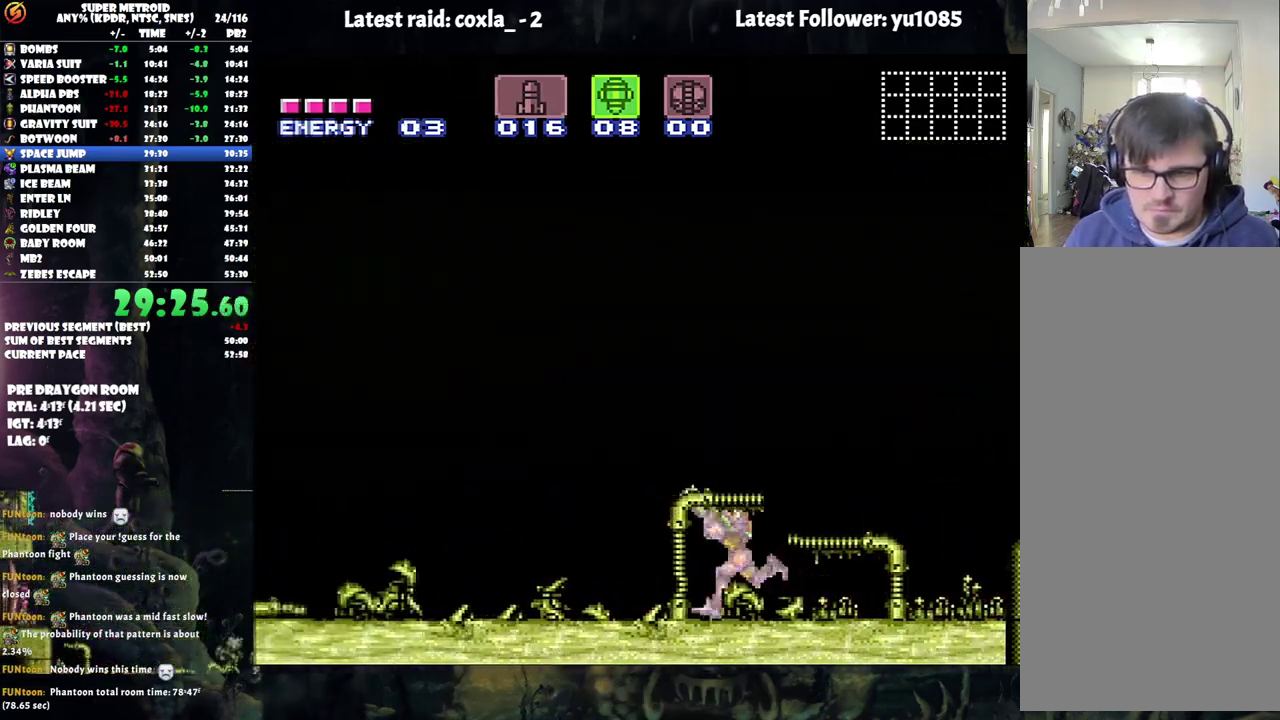
{"buttons": ["R1", "DPAD_LEFT"], "events": [[117, "A", "up"]]}
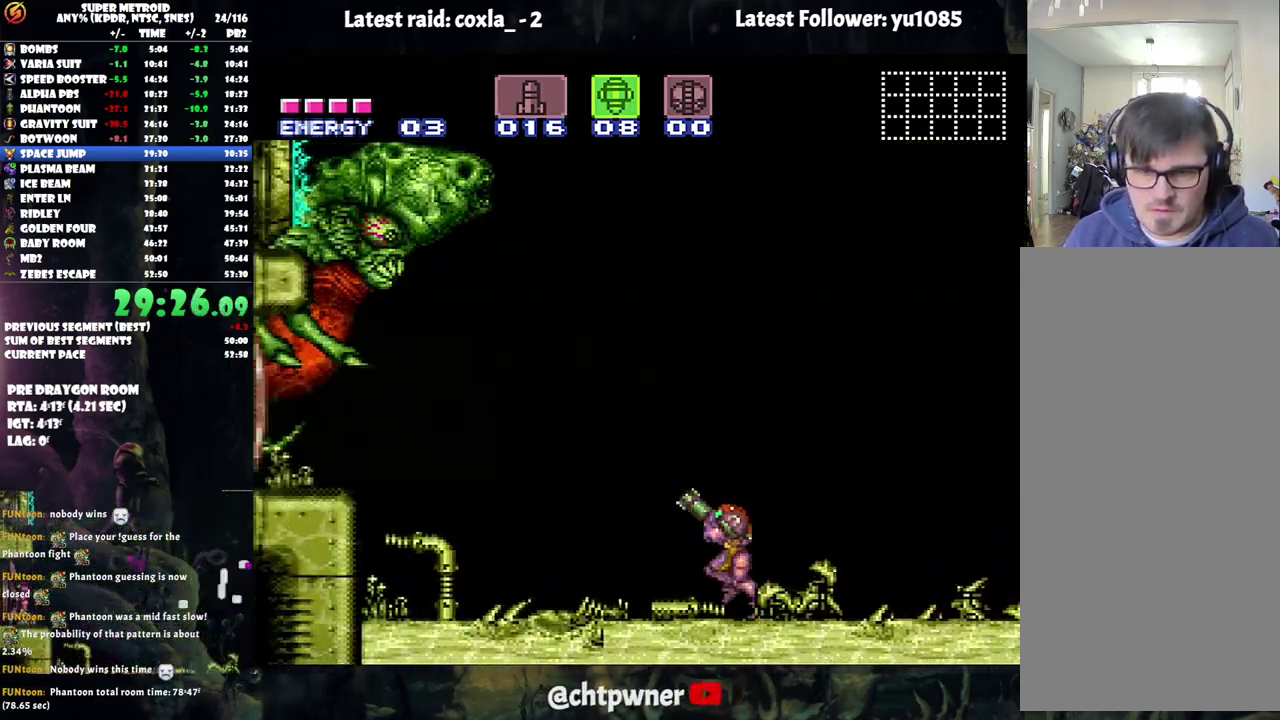
{"buttons": ["A", "DPAD_RIGHT"], "events": [[117, "DPAD_LEFT", "up"], [133, "Y", "down"], [233, "Y", "up"], [383, "DPAD_RIGHT", "down"], [383, "R1", "up"], [417, "A", "down"]]}
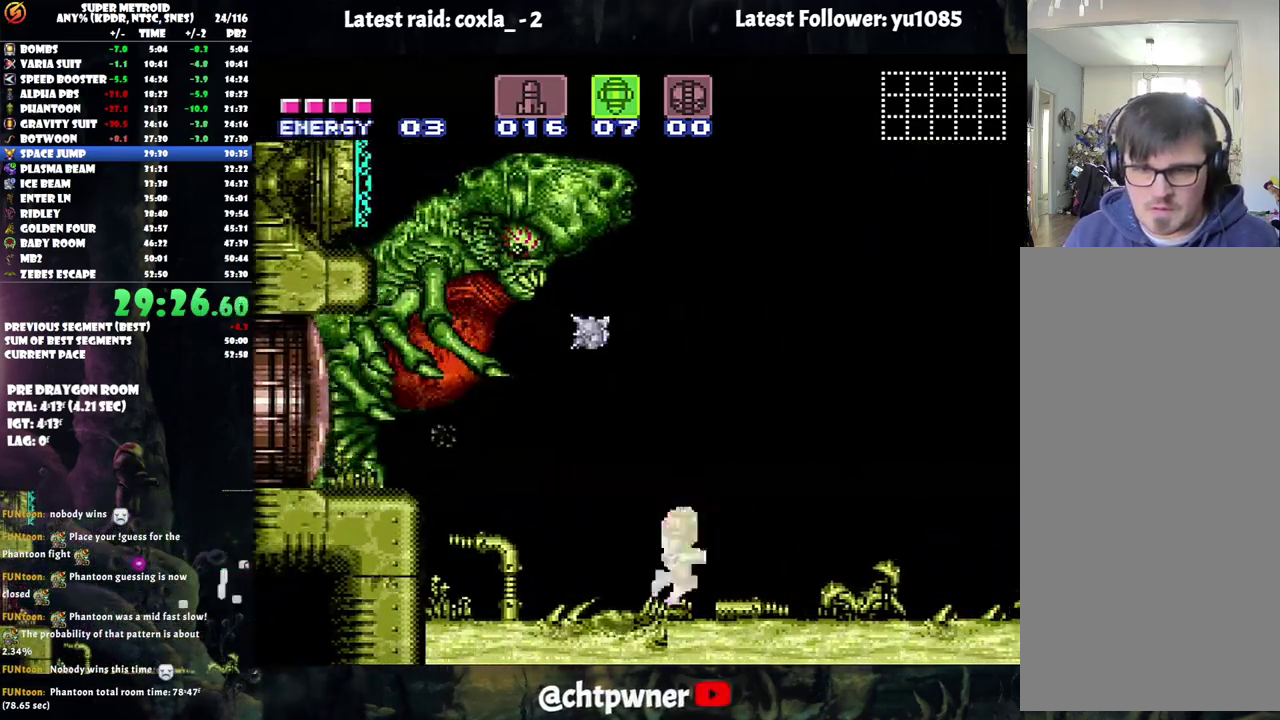
{"buttons": ["A", "DPAD_LEFT"], "events": [[250, "B", "down"], [400, "DPAD_RIGHT", "up"], [467, "DPAD_LEFT", "down"], [500, "B", "up"]]}
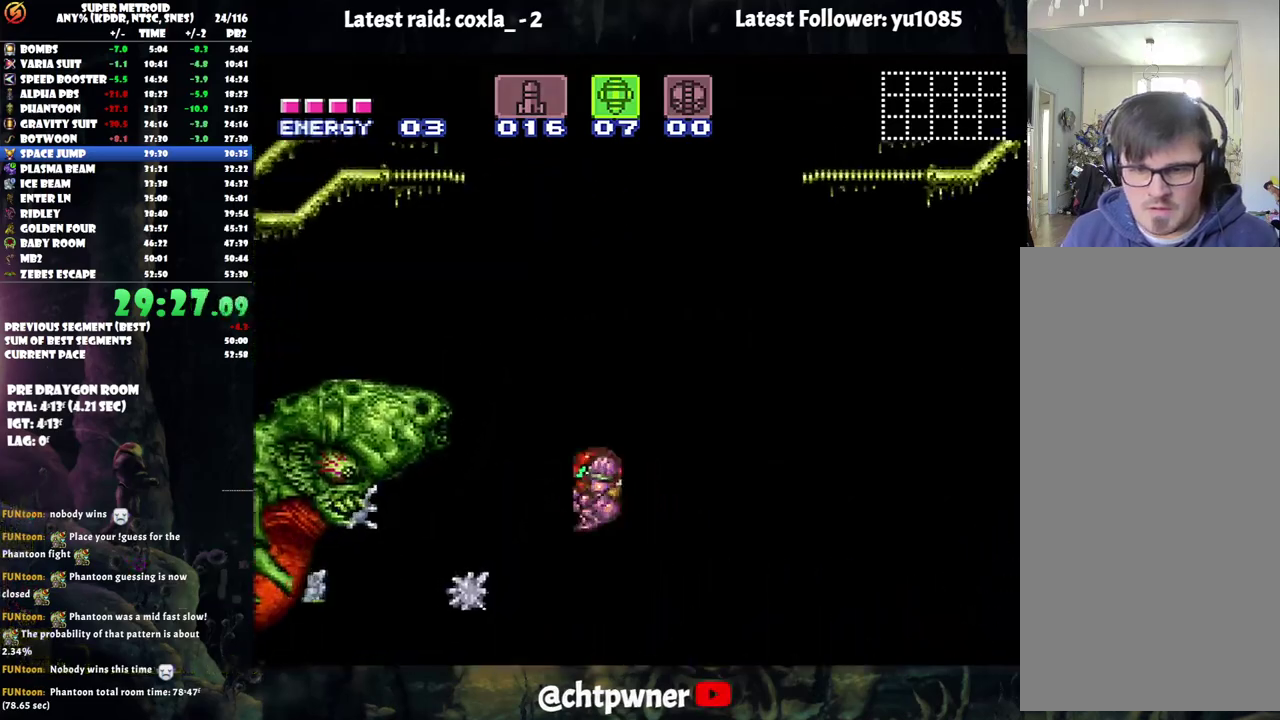
{"buttons": [], "events": [[50, "A", "up"], [67, "R1", "down"], [200, "R1", "up"], [233, "B", "down"], [300, "B", "up"], [467, "DPAD_LEFT", "up"]]}
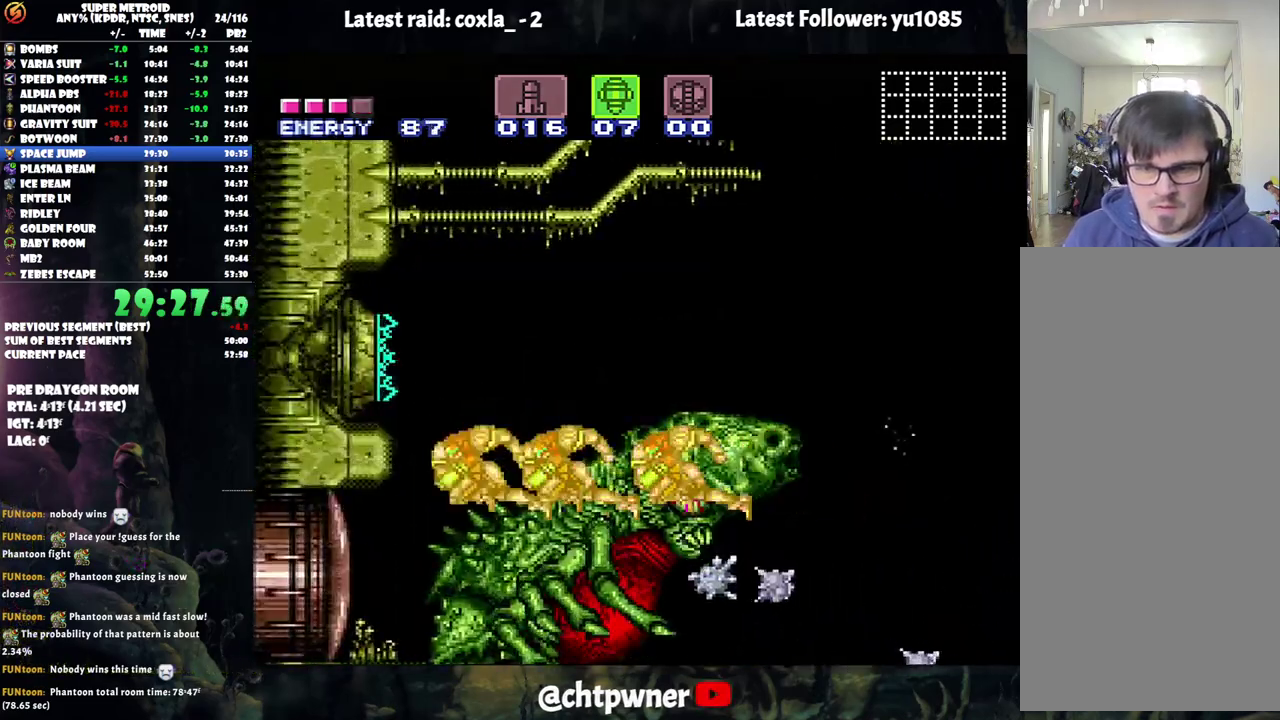
{"buttons": [], "events": []}
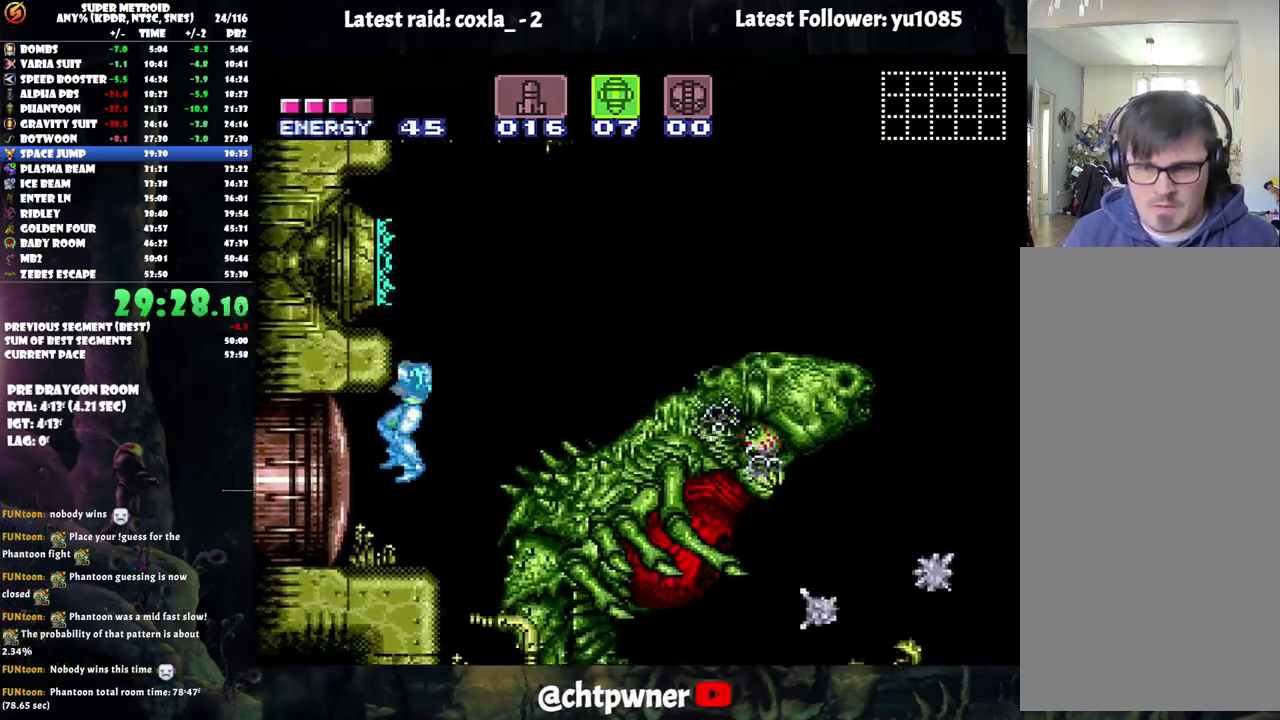
{"buttons": [], "events": []}
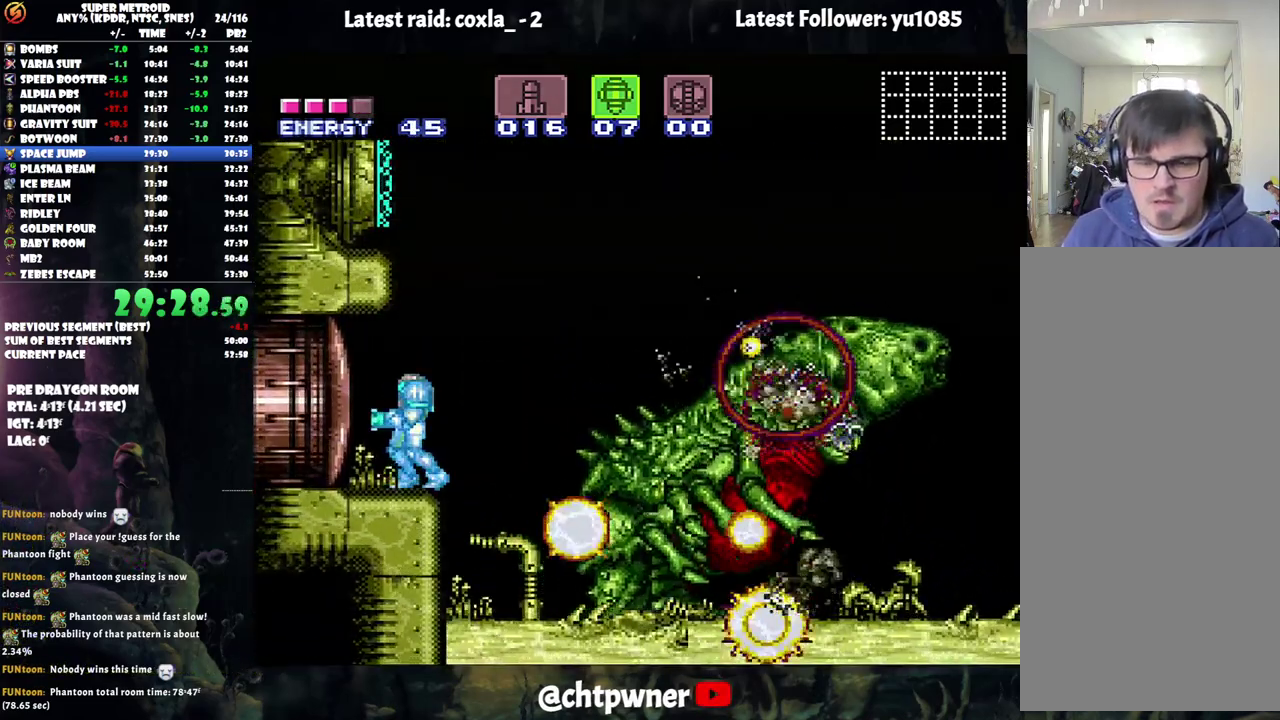
{"buttons": [], "events": [[67, "DPAD_RIGHT", "down"], [150, "DPAD_RIGHT", "up"]]}
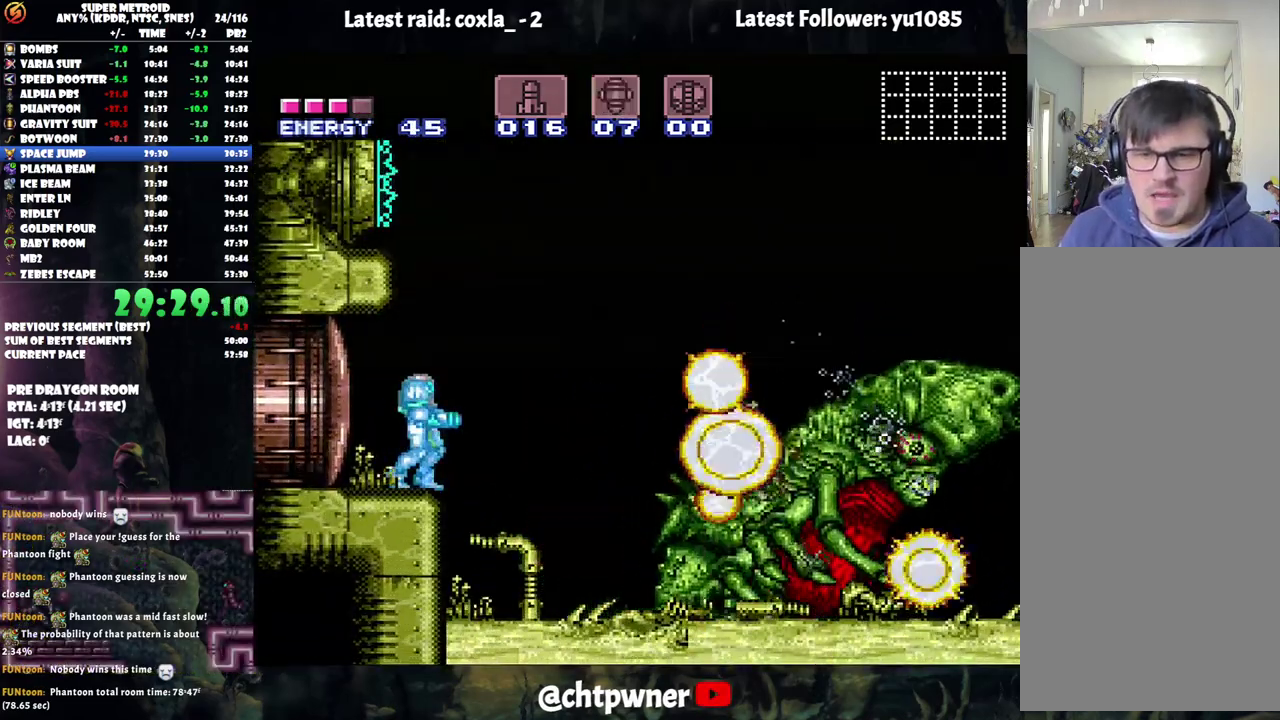
{"buttons": [], "events": []}
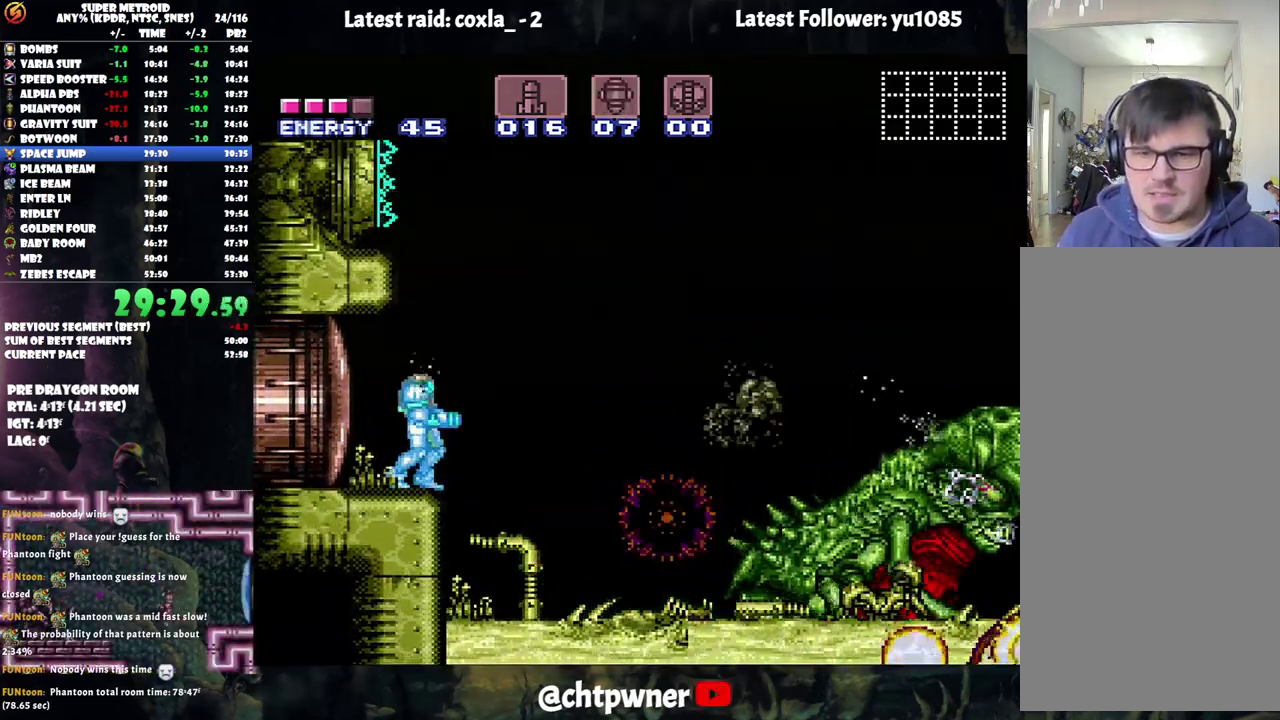
{"buttons": [], "events": [[200, "DPAD_LEFT", "down"], [250, "DPAD_LEFT", "up"], [283, "A", "down"], [367, "A", "up"]]}
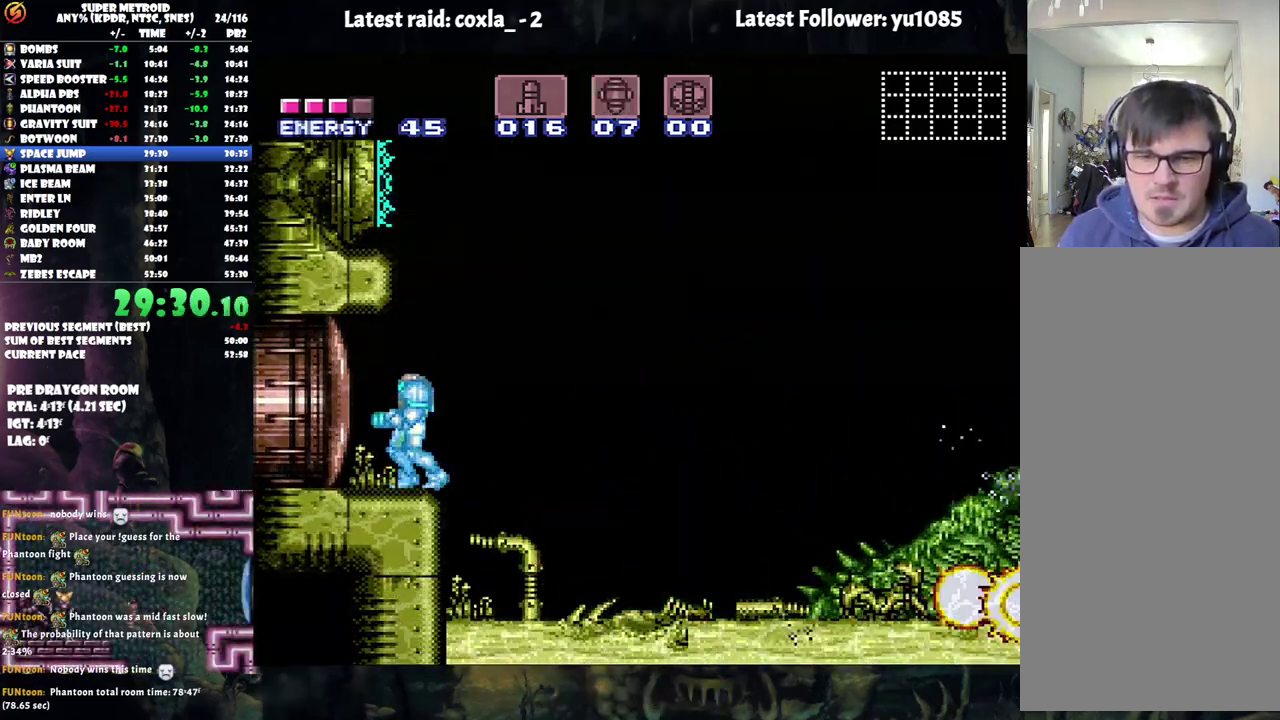
{"buttons": ["A", "DPAD_RIGHT"], "events": [[300, "A", "down"], [333, "DPAD_RIGHT", "down"]]}
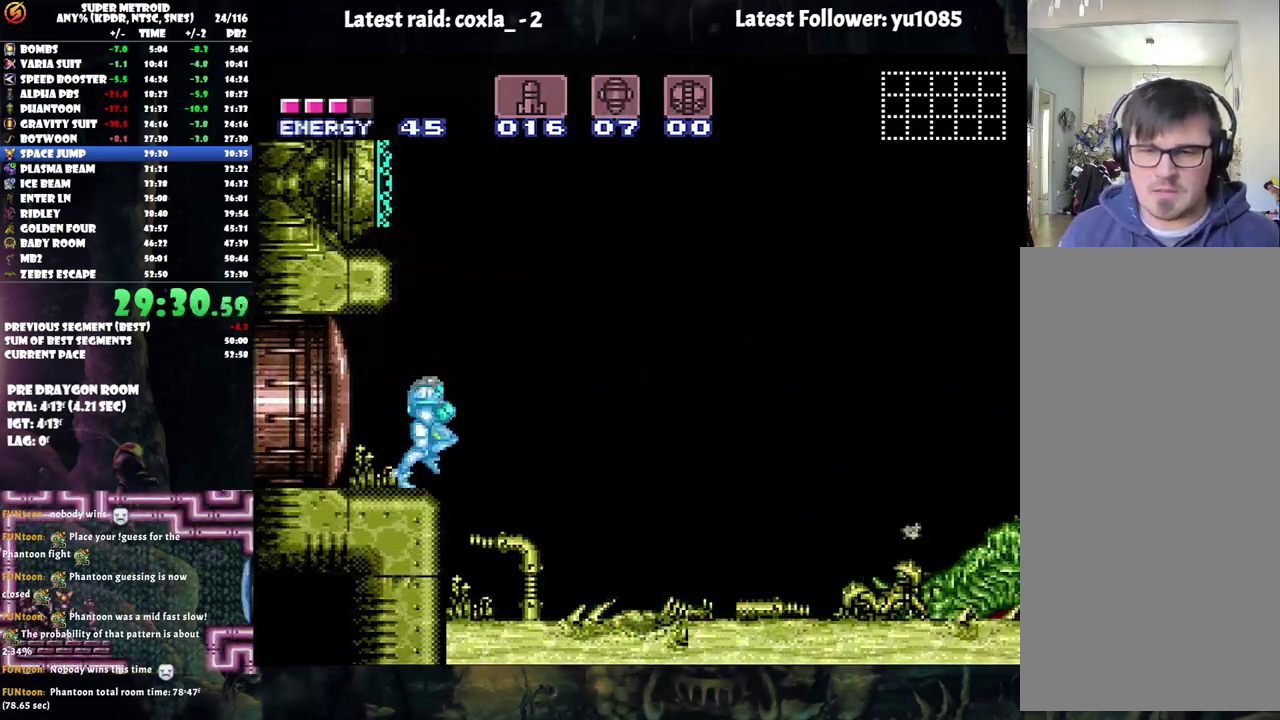
{"buttons": [], "events": [[83, "DPAD_RIGHT", "up"], [100, "A", "up"]]}
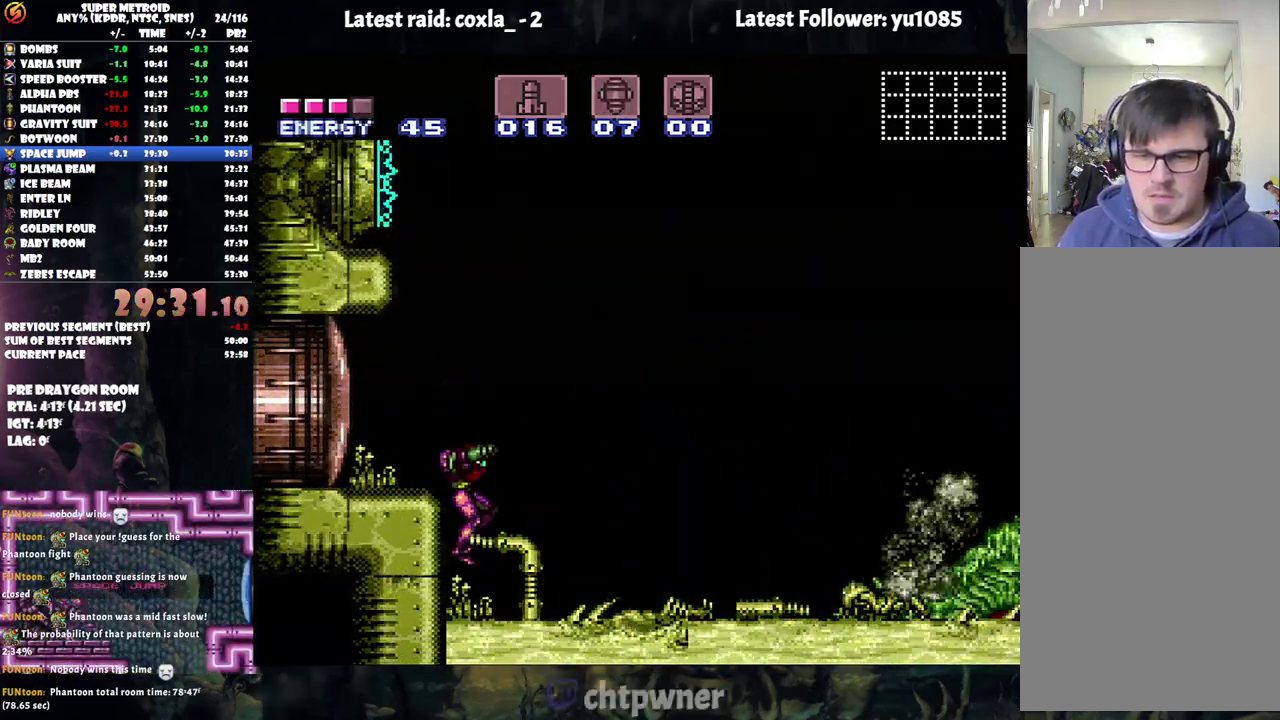
{"buttons": ["A", "DPAD_LEFT"], "events": [[33, "A", "down"], [117, "DPAD_RIGHT", "down"], [300, "DPAD_RIGHT", "up"], [467, "DPAD_LEFT", "down"]]}
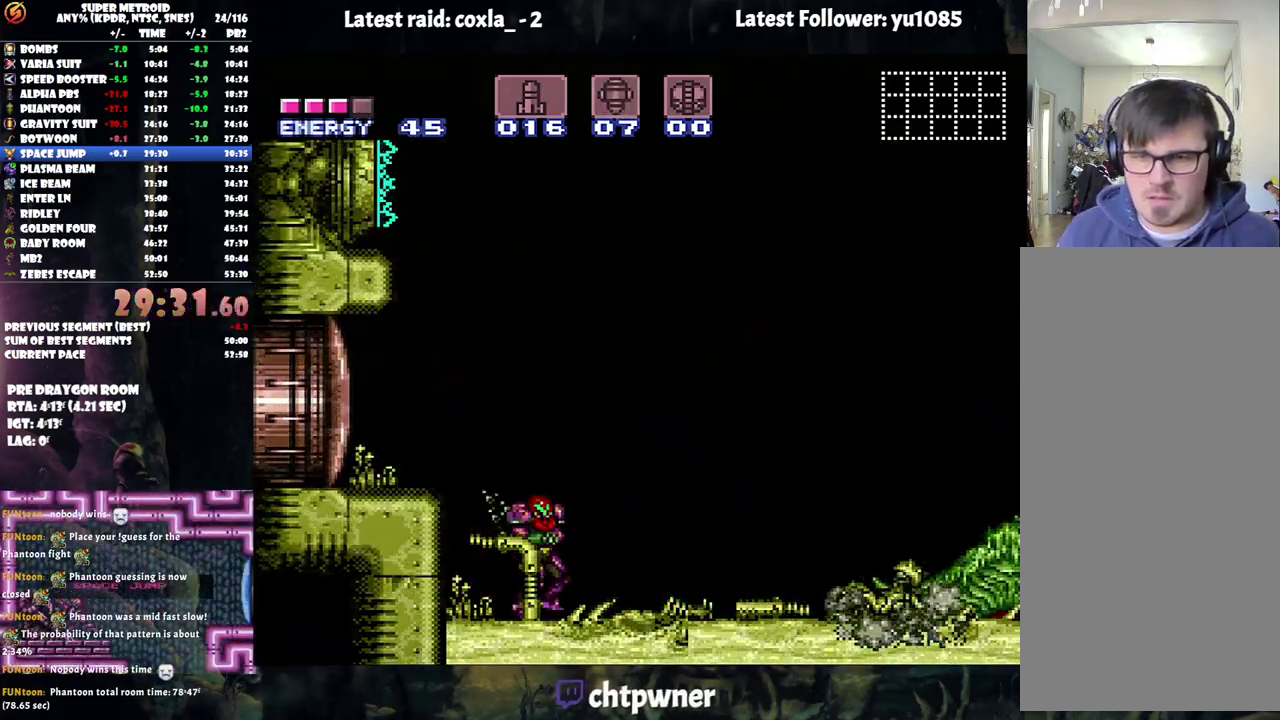
{"buttons": [], "events": [[183, "A", "up"], [183, "B", "down"], [333, "B", "up"], [483, "DPAD_LEFT", "up"]]}
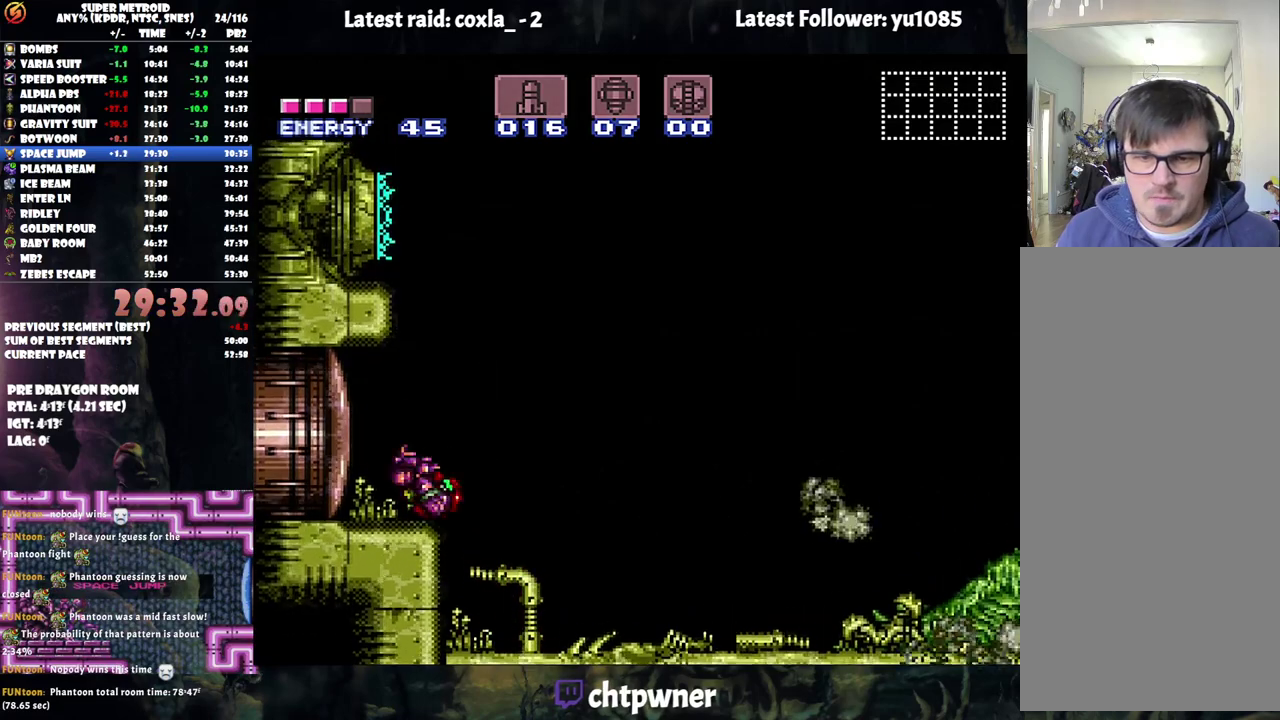
{"buttons": ["Y", "R1"], "events": [[283, "R1", "down"], [467, "Y", "down"]]}
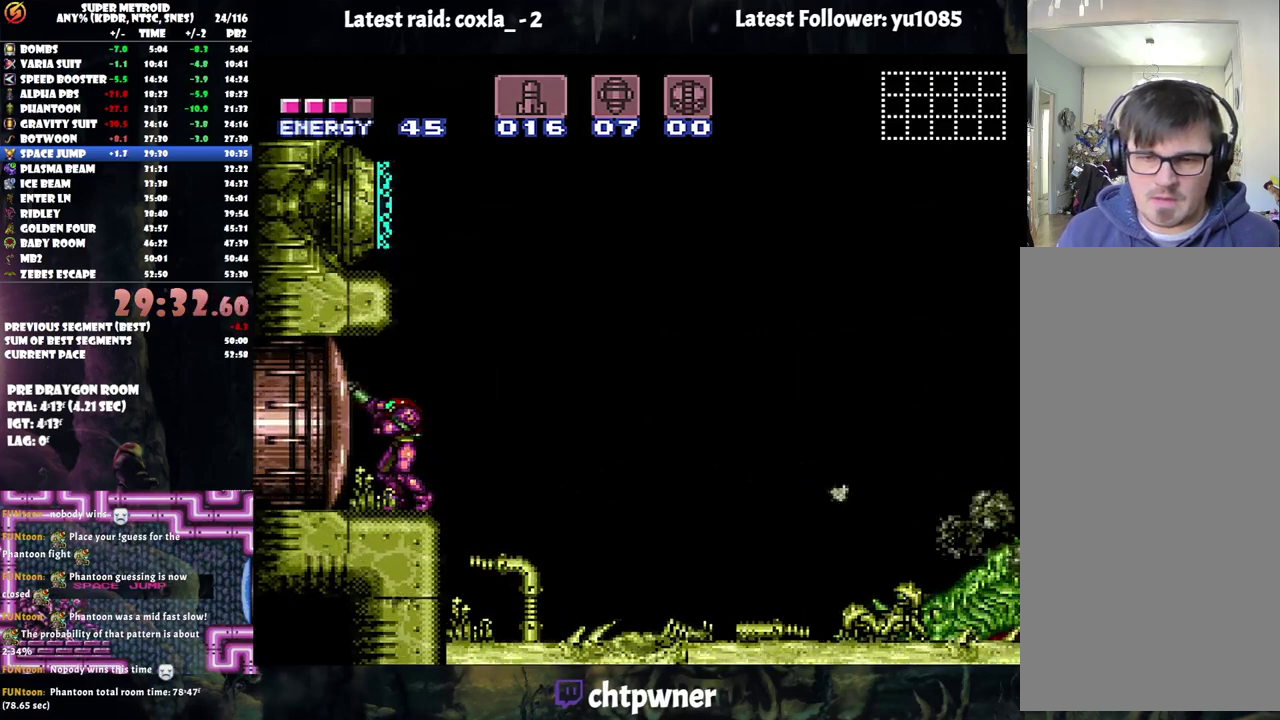
{"buttons": ["Y"], "events": [[33, "DPAD_RIGHT", "down"], [333, "DPAD_RIGHT", "up"], [350, "R1", "up"]]}
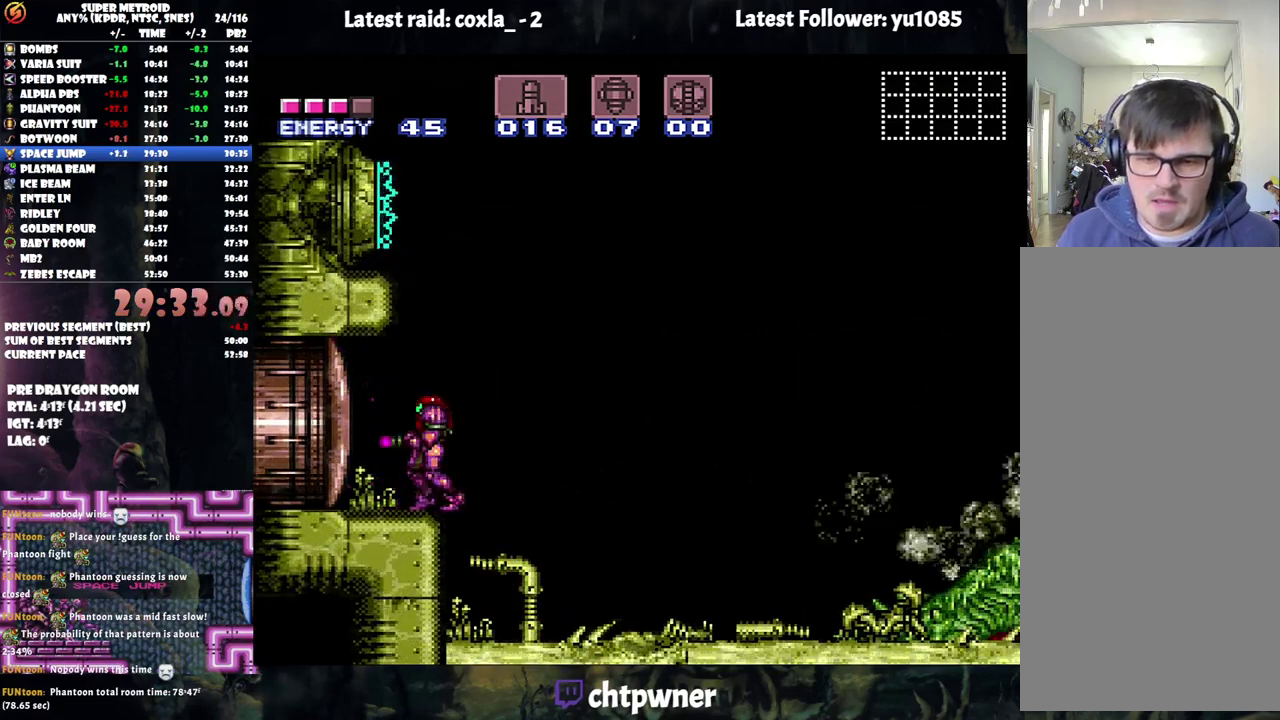
{"buttons": [], "events": [[33, "Y", "up"]]}